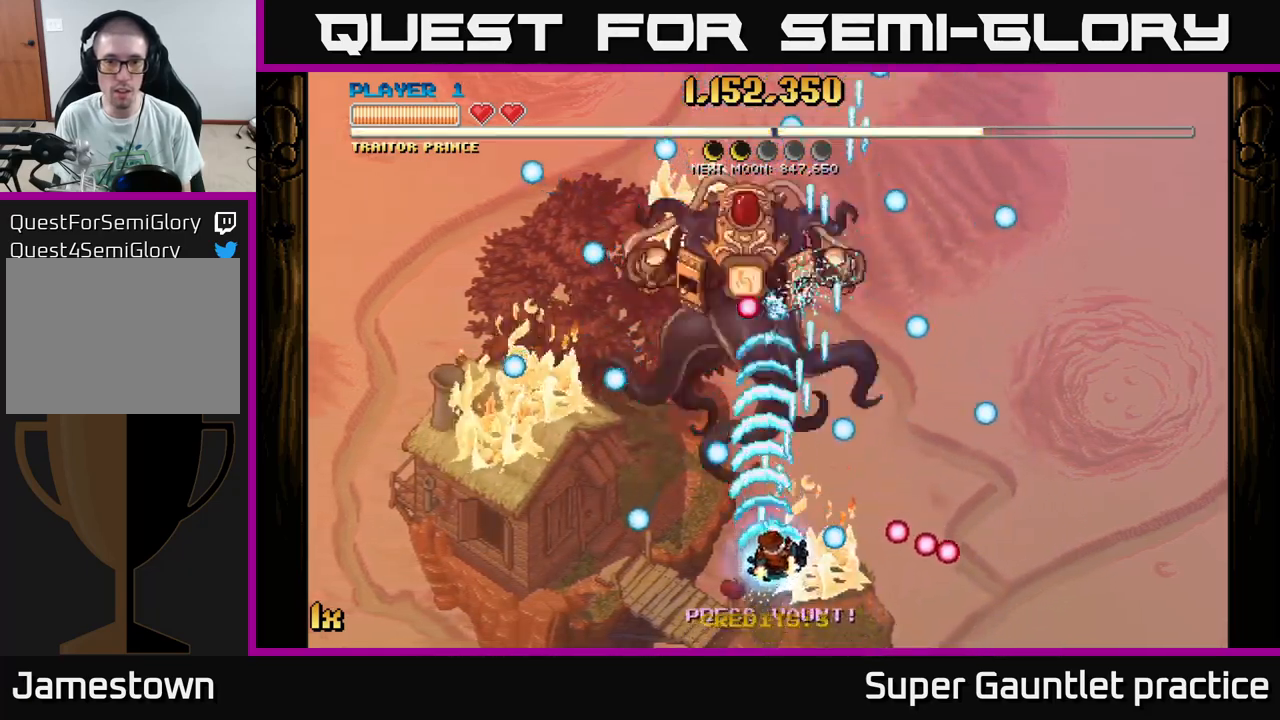
Gameplay with a controller (Xbox layout); each line is a JSON object with the inputs held at the frame after it. "events" lists button and stick changes between this image and that frame as [ms after this image, input, new state], when the widget could be followed in between. Not read: right_stick.
{"buttons": ["A"], "left_stick": "down-left", "events": [[17, "left_stick", "up-right"], [100, "left_stick", "up"], [283, "left_stick", "down"], [467, "left_stick", "down-left"]]}
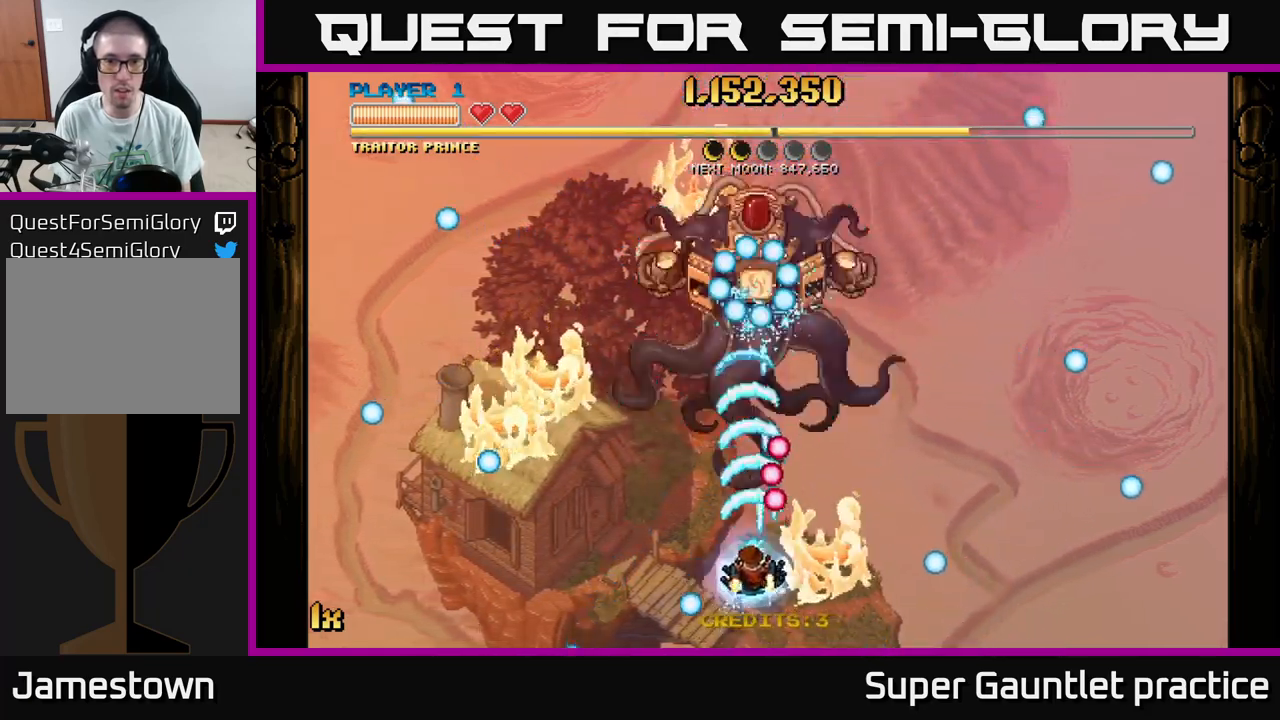
{"buttons": ["A"], "left_stick": "down", "events": [[167, "left_stick", "up-left"], [233, "left_stick", "up-right"], [483, "left_stick", "down"]]}
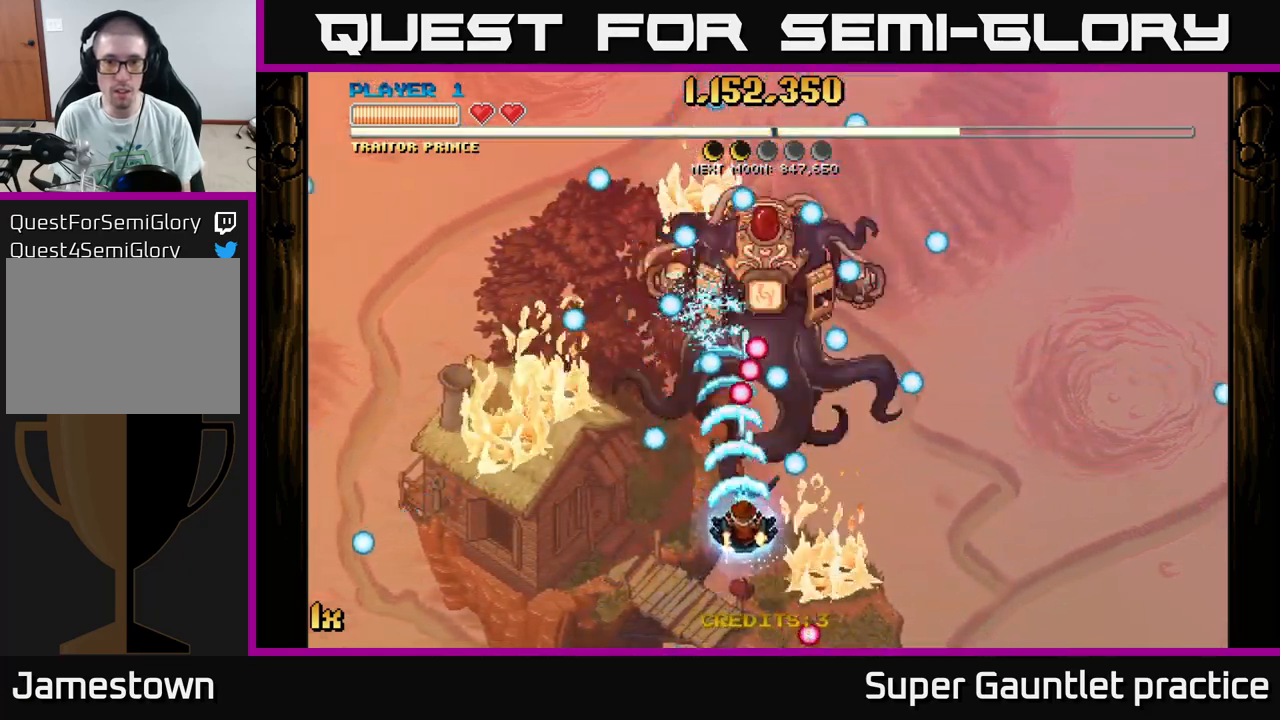
{"buttons": ["A"], "left_stick": "up-left", "events": [[167, "left_stick", "down-left"], [300, "left_stick", "left"], [450, "left_stick", "up-left"]]}
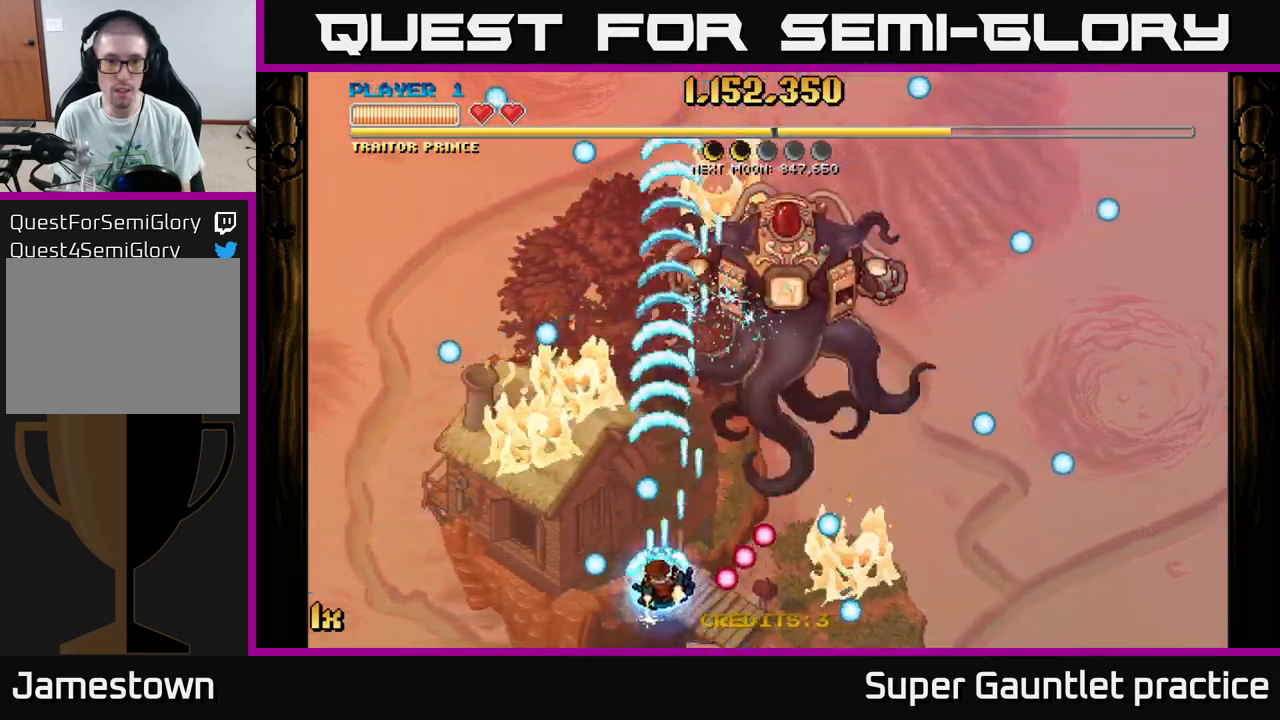
{"buttons": ["A"], "left_stick": "down-left", "events": [[17, "left_stick", "up"], [67, "left_stick", "up-right"], [117, "X", "down"], [217, "X", "up"], [250, "left_stick", "up-left"], [350, "left_stick", "down-left"]]}
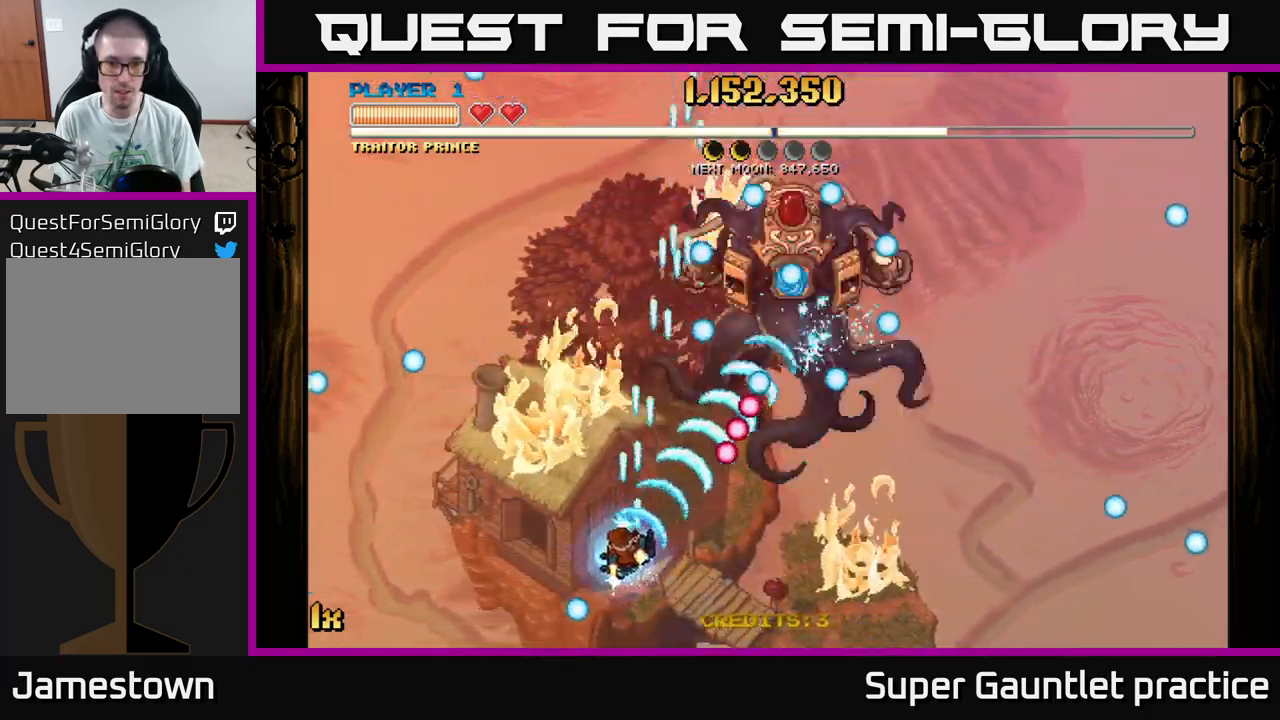
{"buttons": ["A", "X"], "left_stick": "up", "events": [[333, "left_stick", "up-left"], [417, "X", "down"], [450, "left_stick", "up"]]}
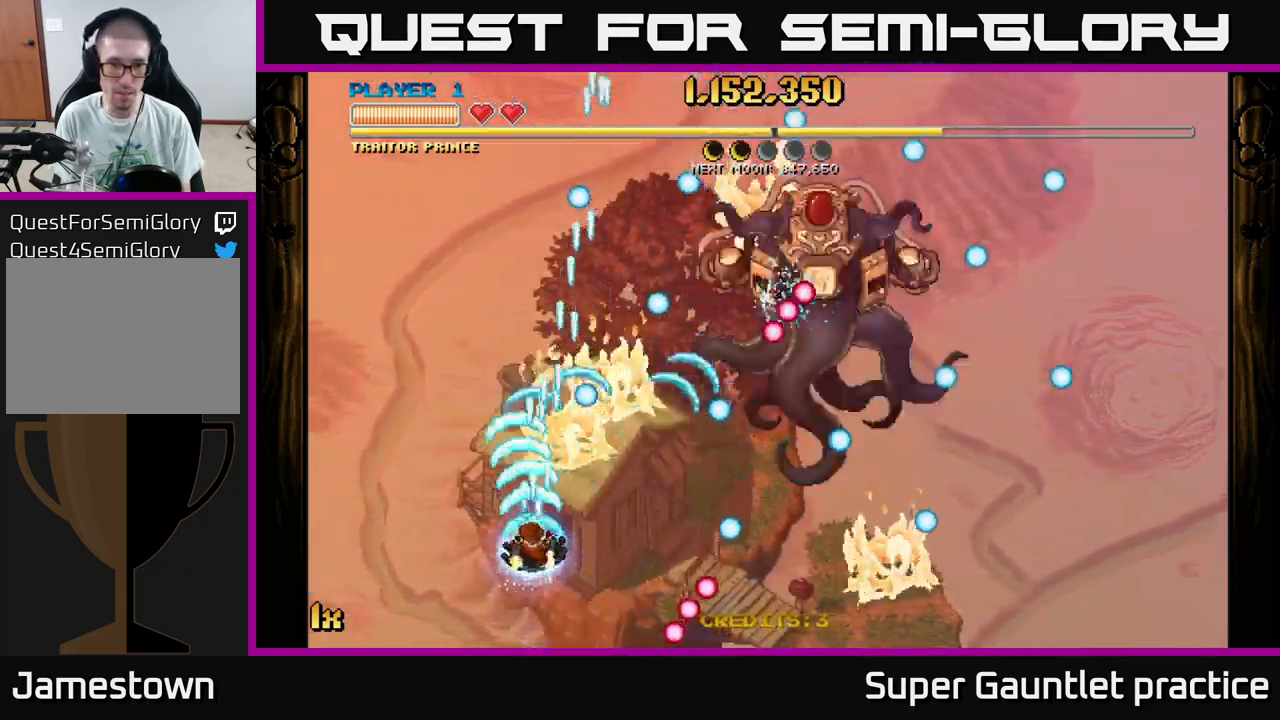
{"buttons": ["A"], "left_stick": "up-left", "events": [[17, "X", "up"], [83, "left_stick", "center"], [283, "left_stick", "right"], [417, "left_stick", "up-left"]]}
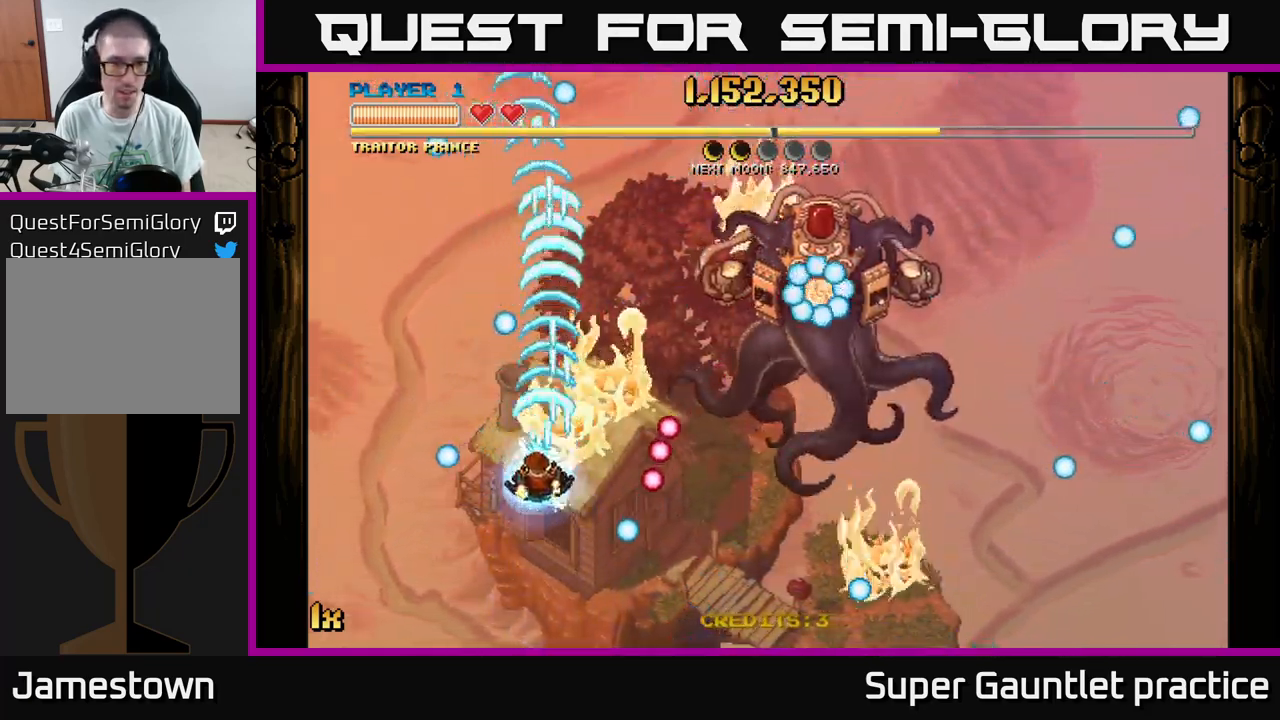
{"buttons": ["A"], "left_stick": "center", "events": [[299, "left_stick", "down-left"], [499, "left_stick", "center"]]}
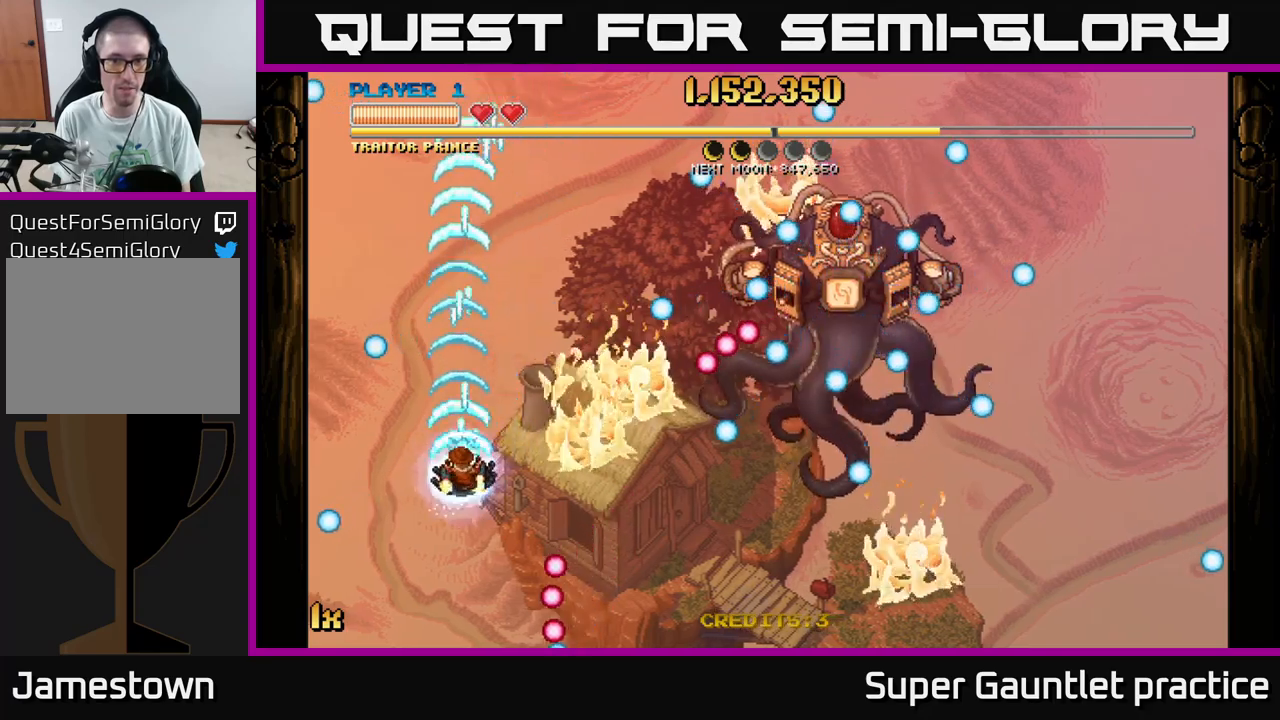
{"buttons": ["A"], "left_stick": "right", "events": [[183, "left_stick", "down"], [467, "left_stick", "right"]]}
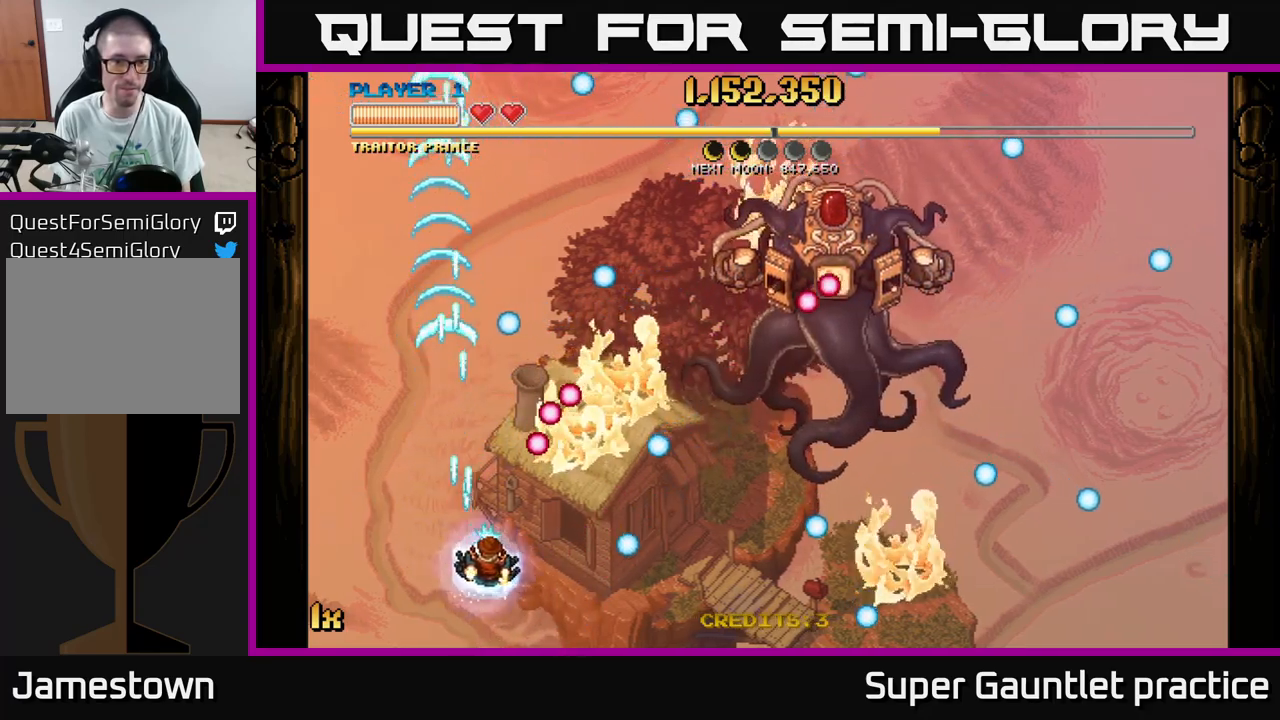
{"buttons": ["A"], "left_stick": "up", "events": [[83, "left_stick", "center"], [267, "left_stick", "up"], [367, "X", "down"], [483, "X", "up"]]}
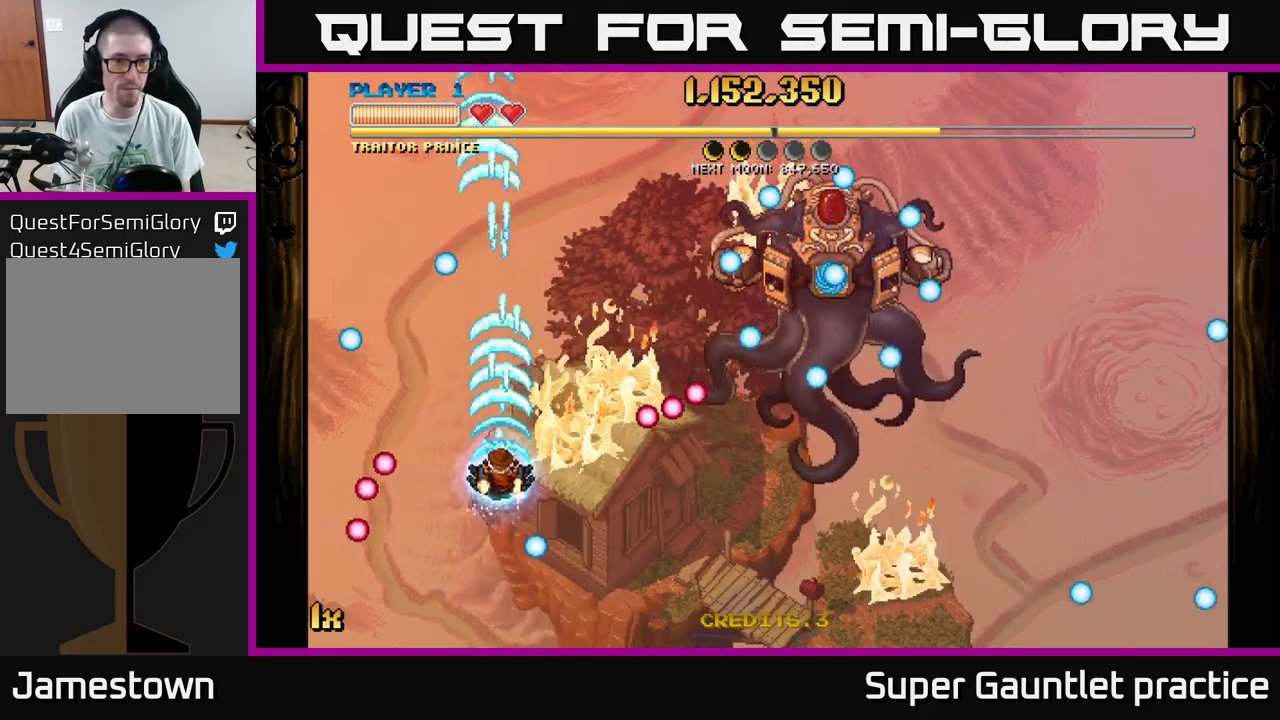
{"buttons": ["A"], "left_stick": "center", "events": [[117, "left_stick", "left"], [267, "left_stick", "center"]]}
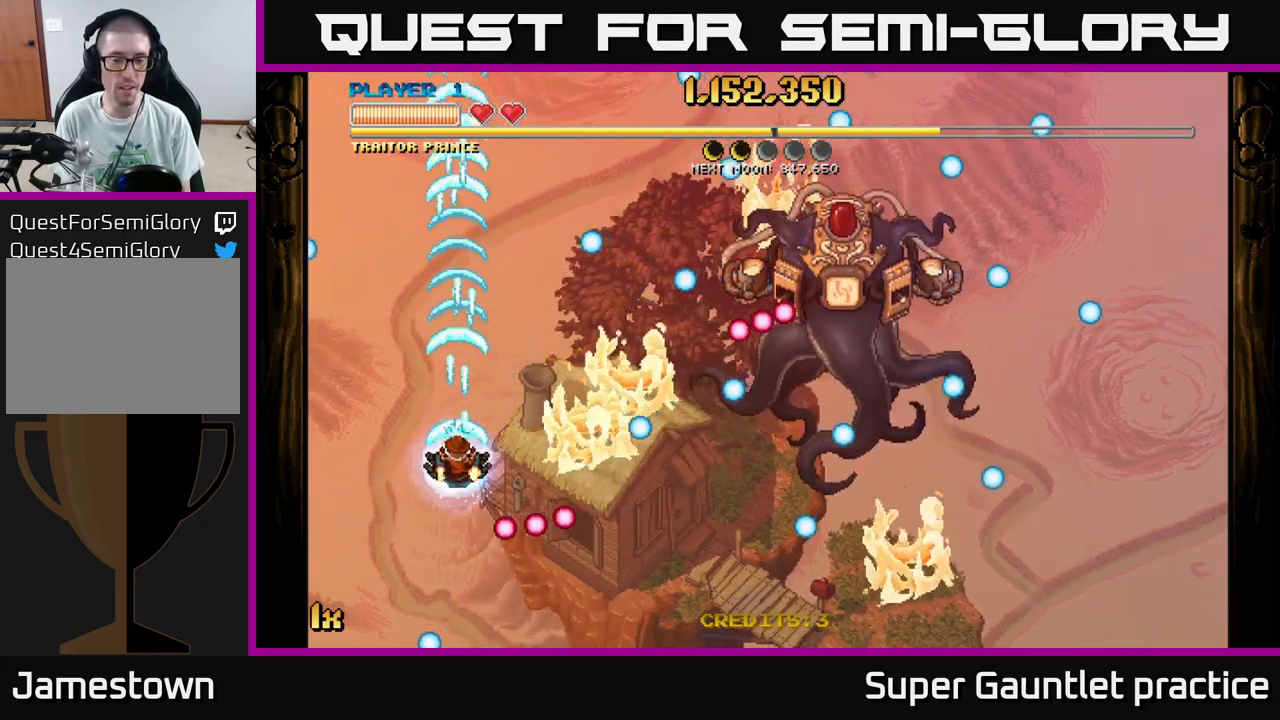
{"buttons": ["A"], "left_stick": "up-left", "events": [[100, "left_stick", "up"], [283, "left_stick", "down-left"], [467, "left_stick", "up-left"]]}
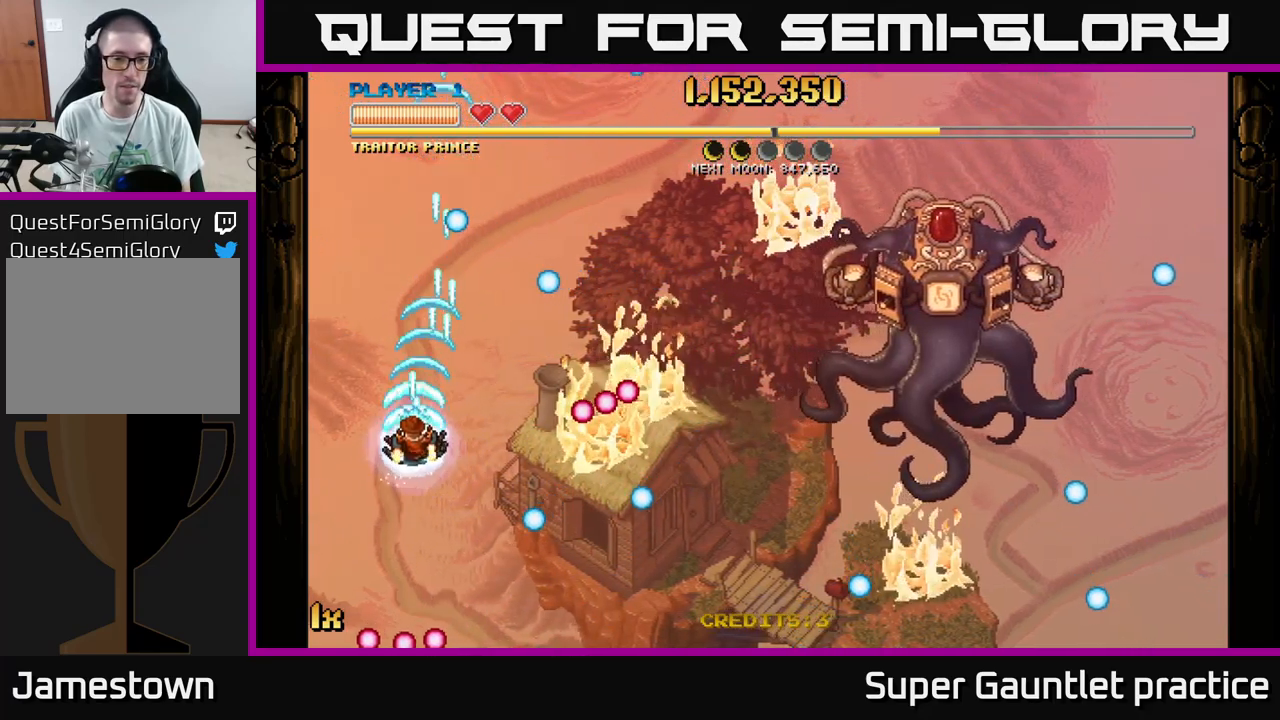
{"buttons": ["A"], "left_stick": "down-right", "events": [[67, "left_stick", "up-right"], [300, "left_stick", "right"], [450, "left_stick", "down-right"]]}
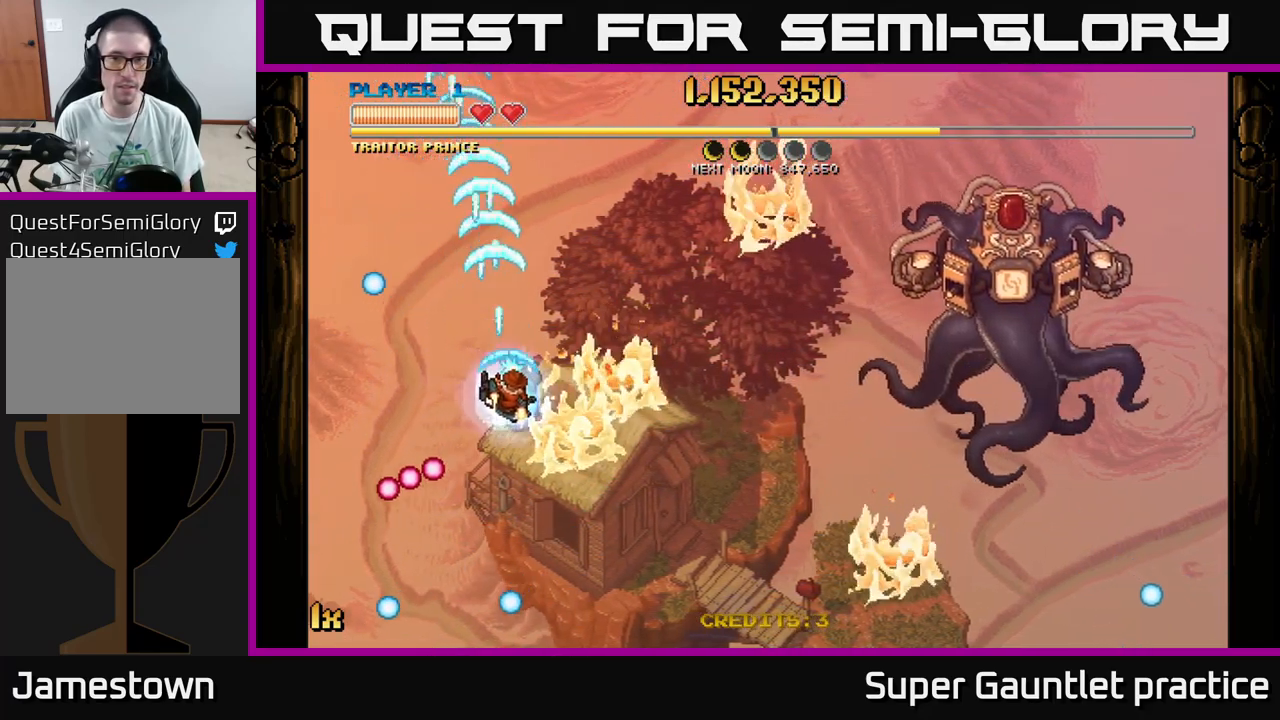
{"buttons": ["A"], "left_stick": "down-right", "events": []}
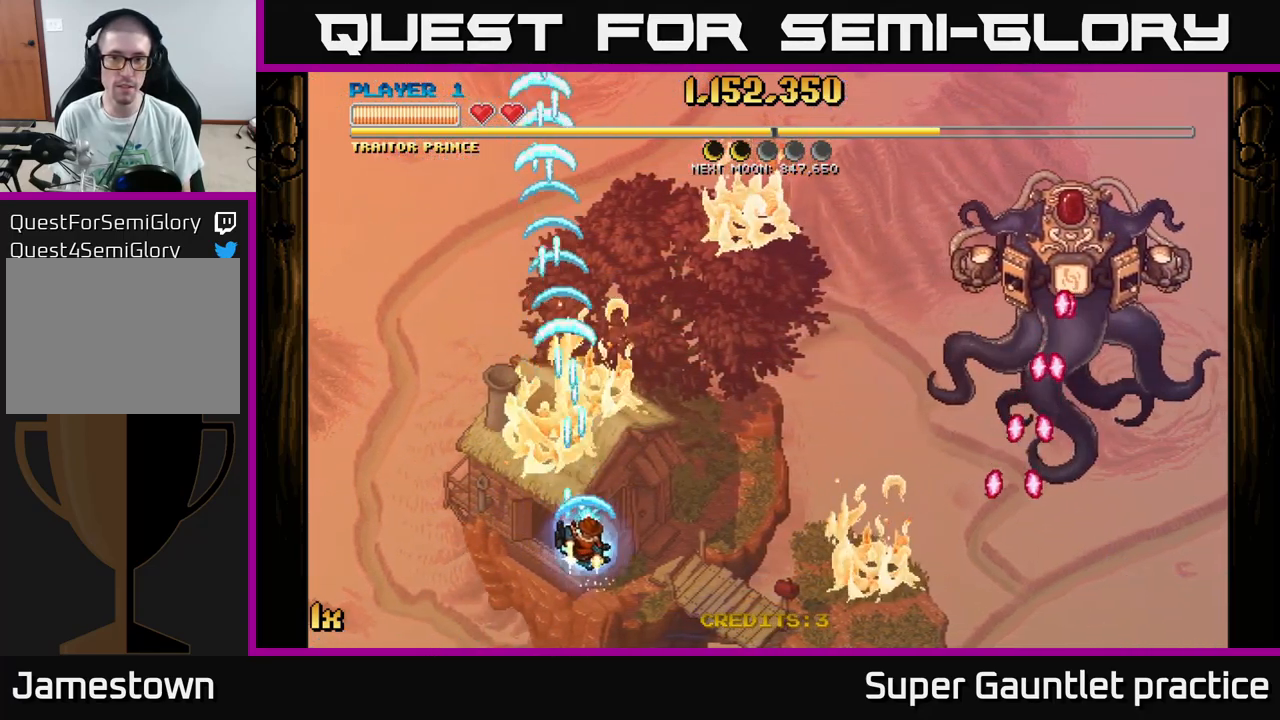
{"buttons": ["A"], "left_stick": "right", "events": [[17, "left_stick", "down"], [167, "left_stick", "down-right"], [333, "left_stick", "right"]]}
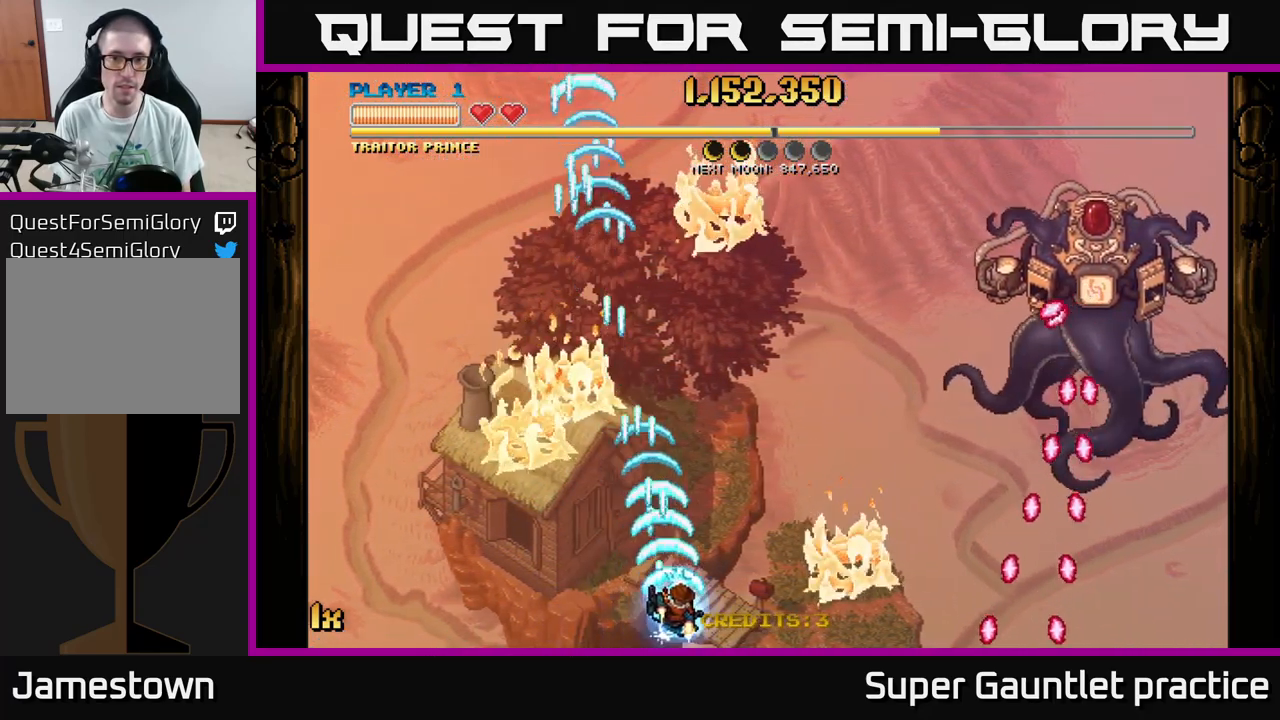
{"buttons": ["A"], "left_stick": "left", "events": [[33, "left_stick", "up-right"], [167, "left_stick", "center"], [483, "left_stick", "left"]]}
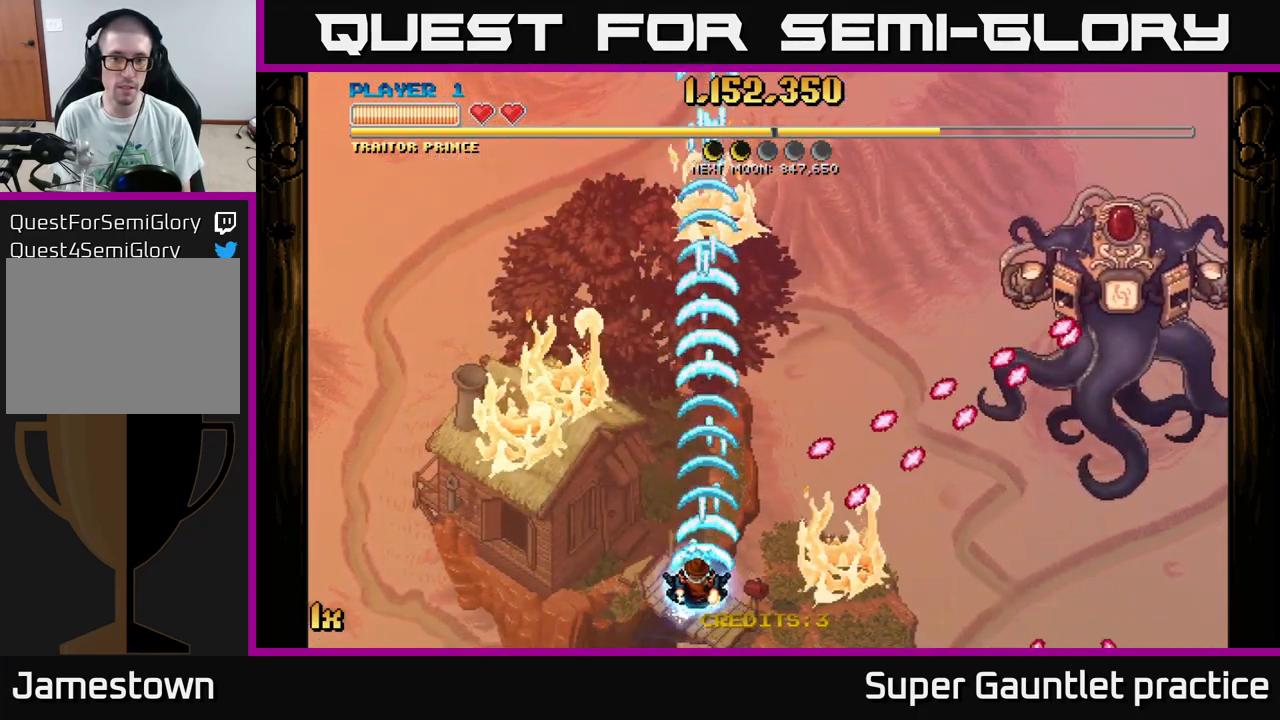
{"buttons": ["A"], "left_stick": "up", "events": [[50, "left_stick", "up-left"], [167, "left_stick", "up"]]}
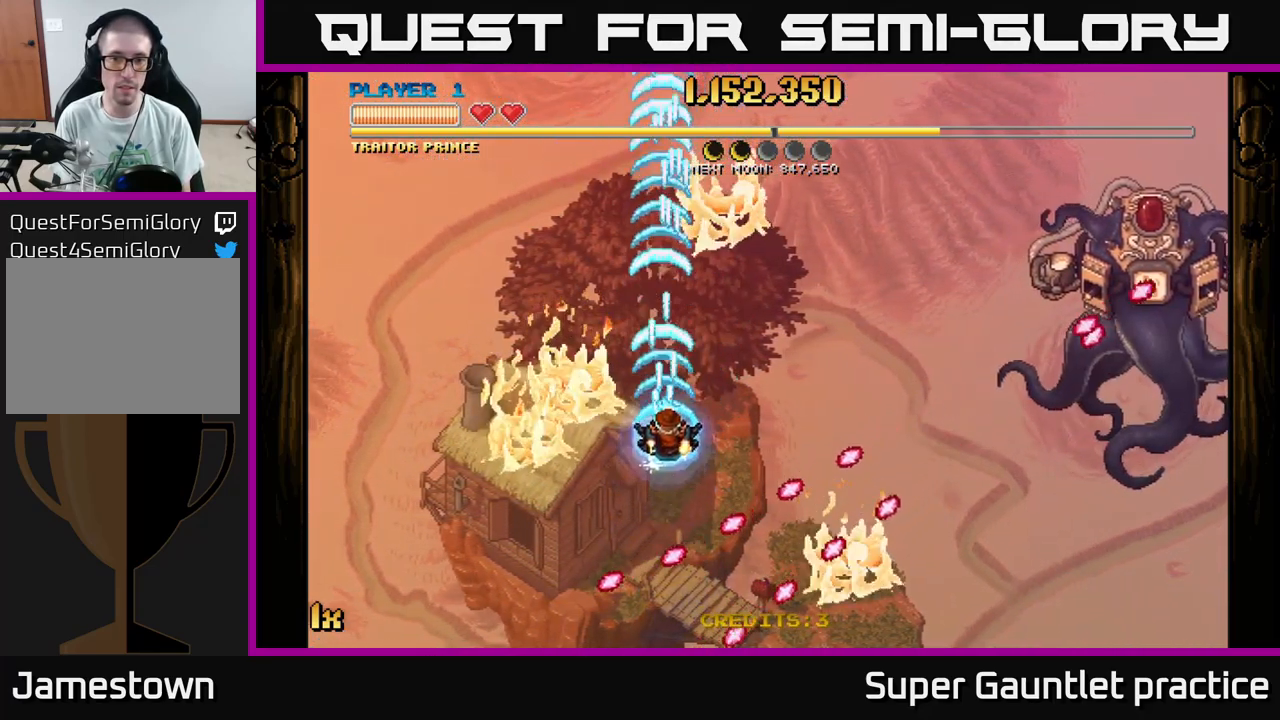
{"buttons": ["A"], "left_stick": "up-left", "events": [[17, "left_stick", "up-right"], [250, "left_stick", "down-right"], [384, "left_stick", "down-left"], [434, "left_stick", "up-left"]]}
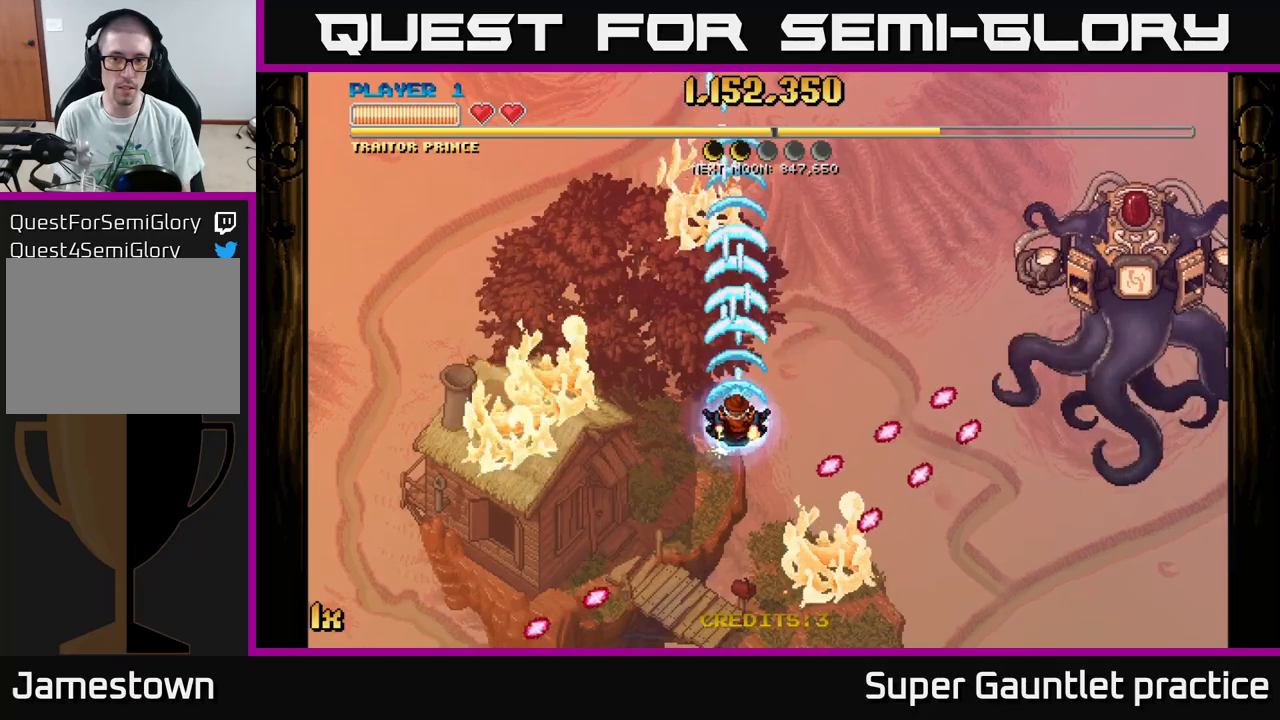
{"buttons": ["A"], "left_stick": "down-right", "events": [[134, "left_stick", "up-right"], [384, "left_stick", "down-right"]]}
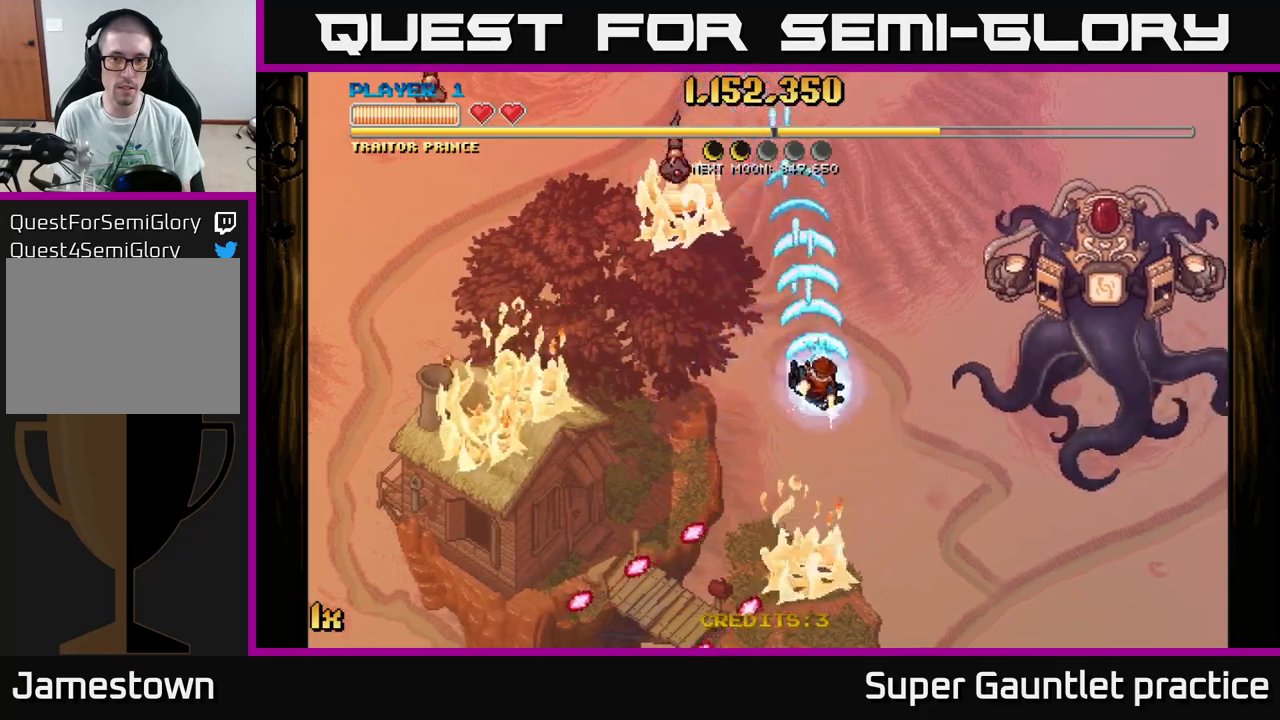
{"buttons": ["A"], "left_stick": "up-left", "events": [[284, "L1", "down"], [317, "left_stick", "up-left"], [400, "X", "down"], [417, "L1", "up"], [500, "X", "up"]]}
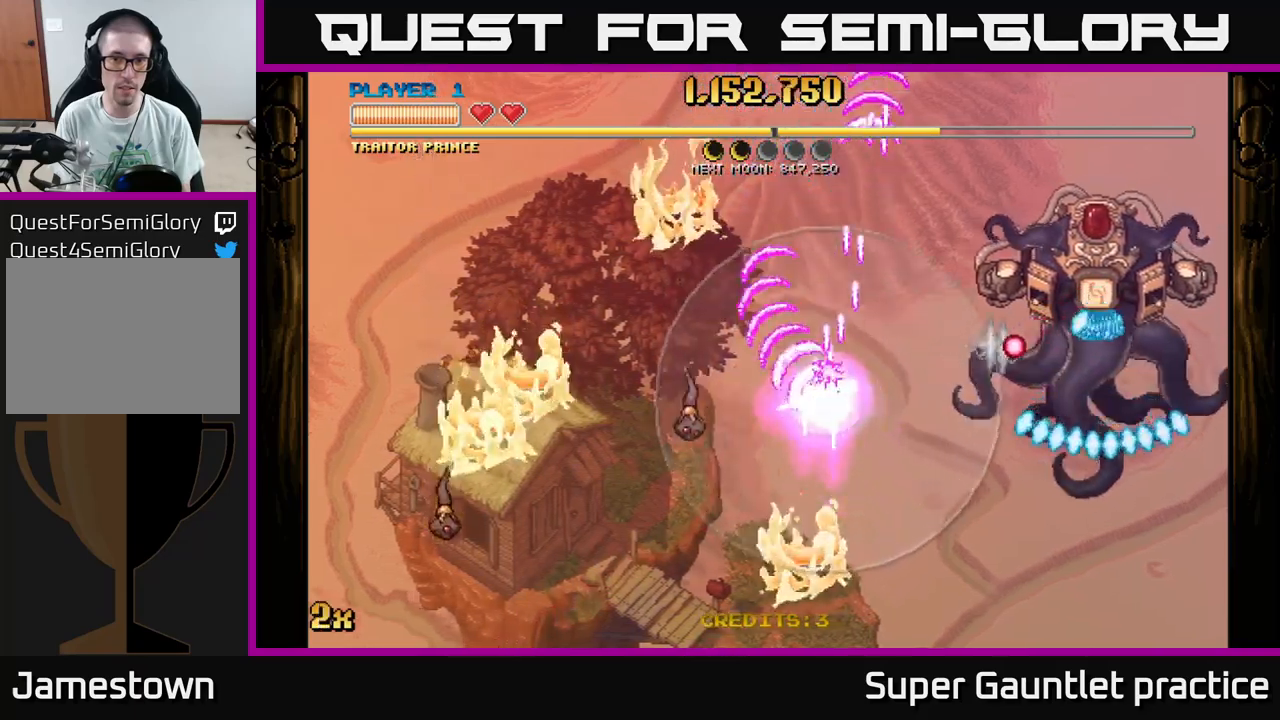
{"buttons": ["A"], "left_stick": "down-left", "events": [[167, "left_stick", "down-left"]]}
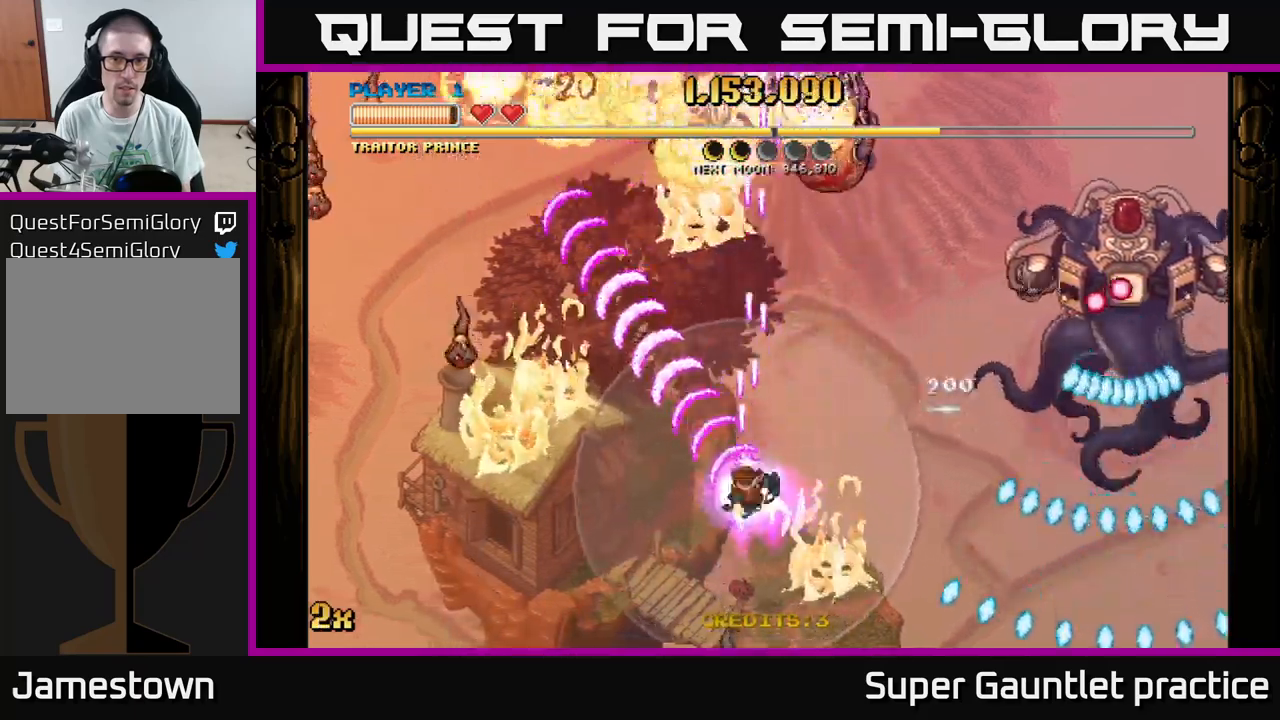
{"buttons": ["A"], "left_stick": "up-right", "events": [[167, "left_stick", "down-right"], [250, "left_stick", "up-right"]]}
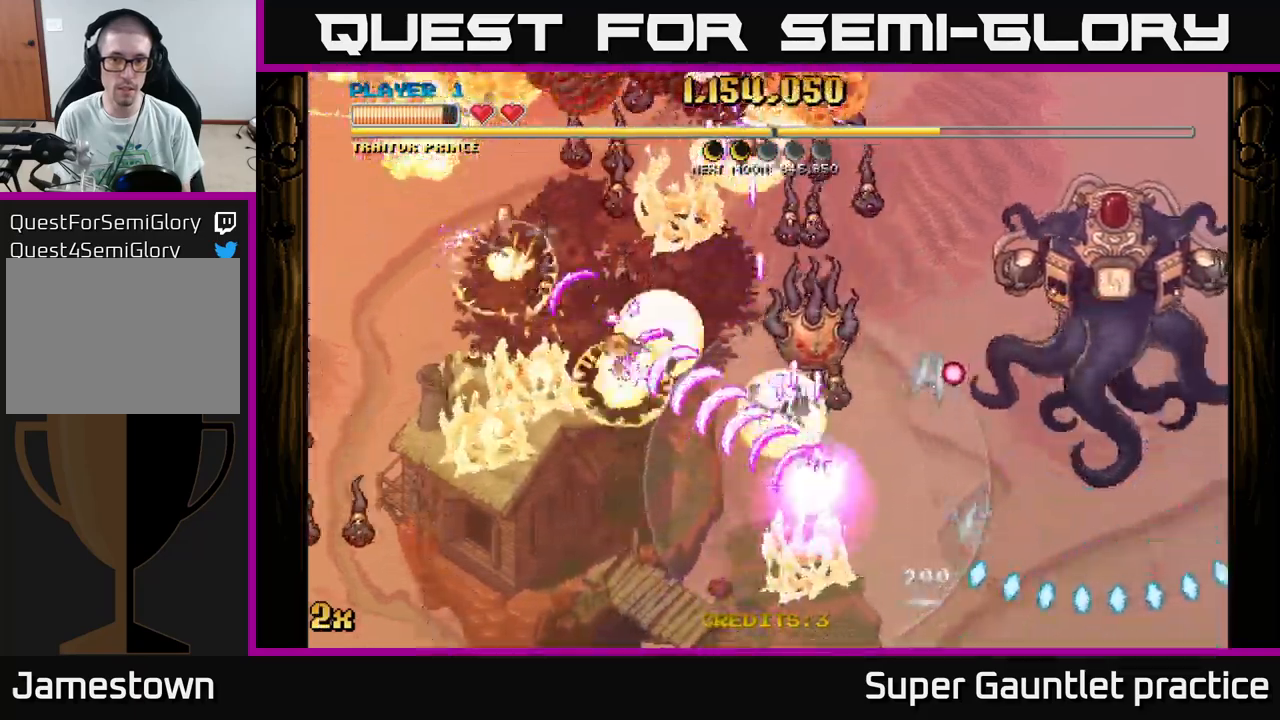
{"buttons": ["A"], "left_stick": "down-left", "events": [[267, "left_stick", "down-left"]]}
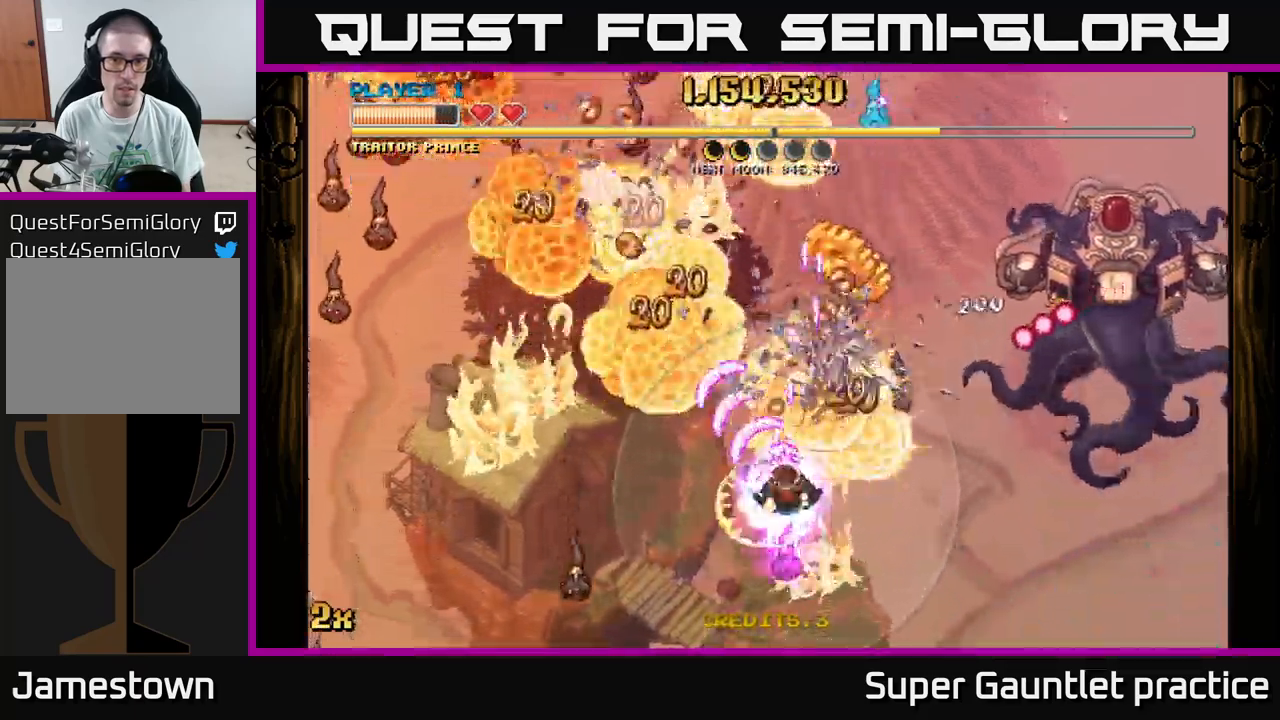
{"buttons": ["A"], "left_stick": "right", "events": [[367, "left_stick", "down-right"], [417, "left_stick", "right"]]}
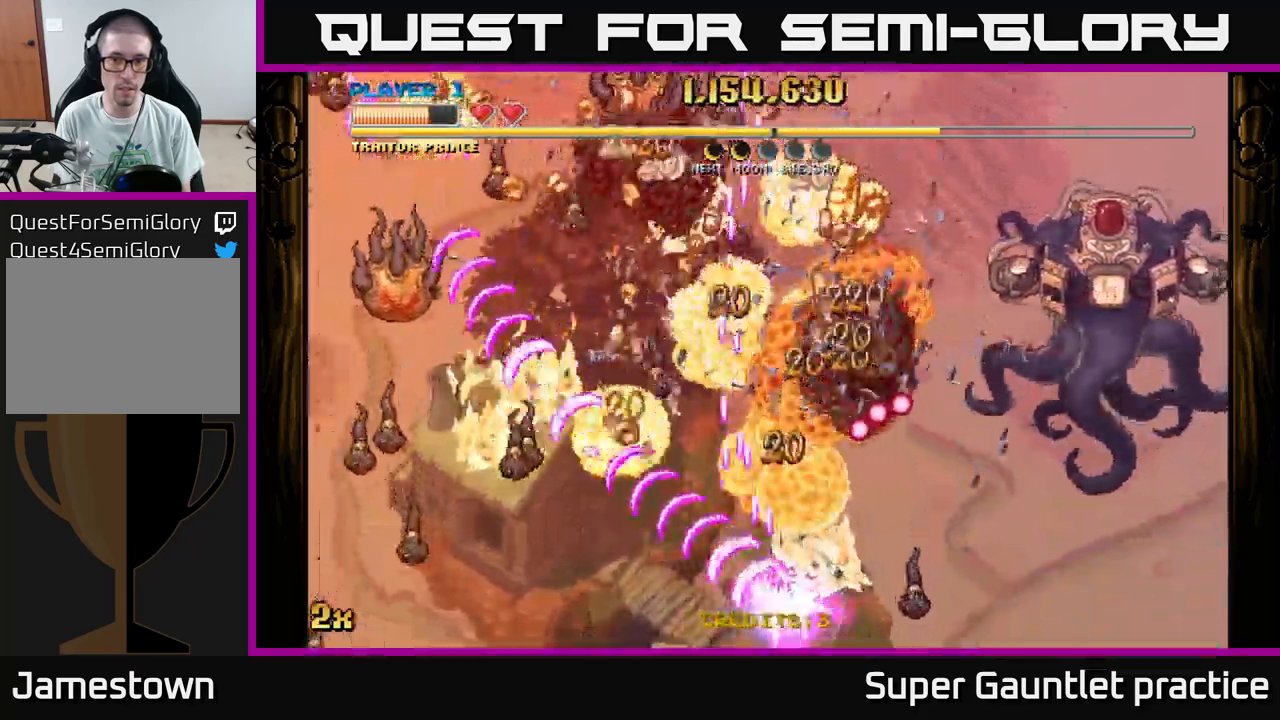
{"buttons": ["A"], "left_stick": "up", "events": [[100, "left_stick", "up-right"], [417, "left_stick", "up"]]}
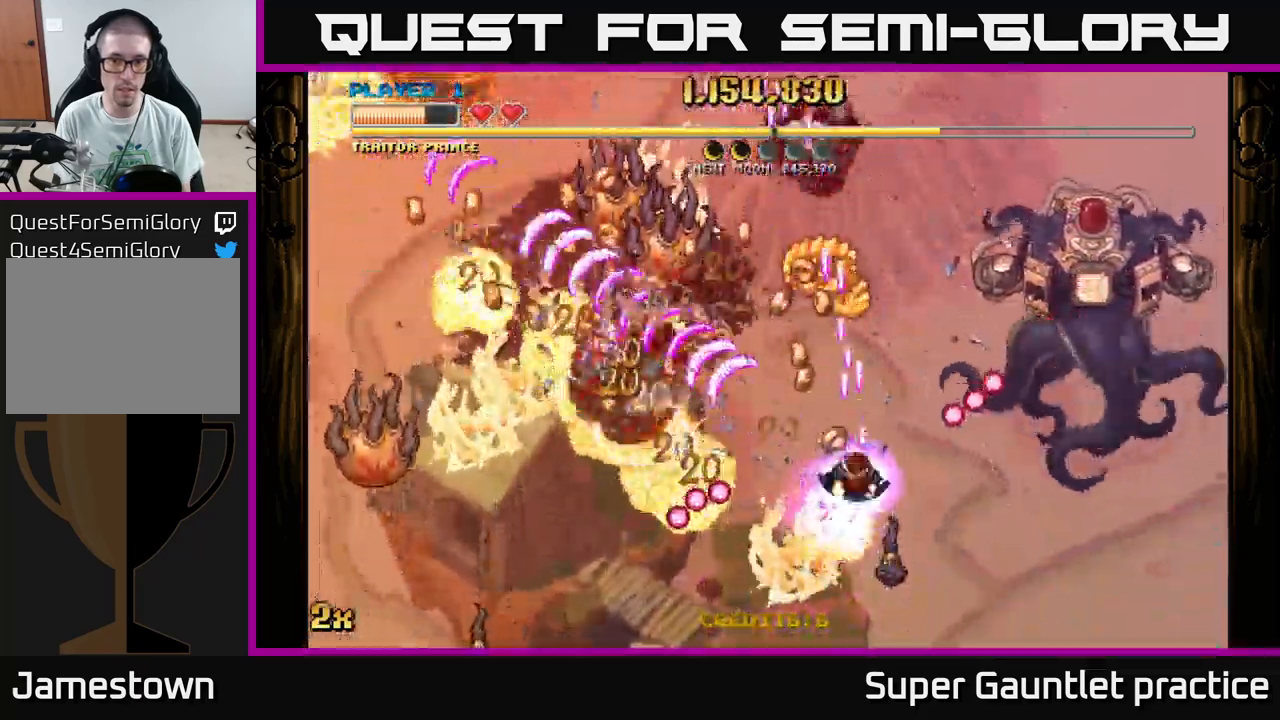
{"buttons": ["A"], "left_stick": "down-left", "events": [[84, "left_stick", "up-left"], [384, "left_stick", "right"], [500, "left_stick", "down-left"]]}
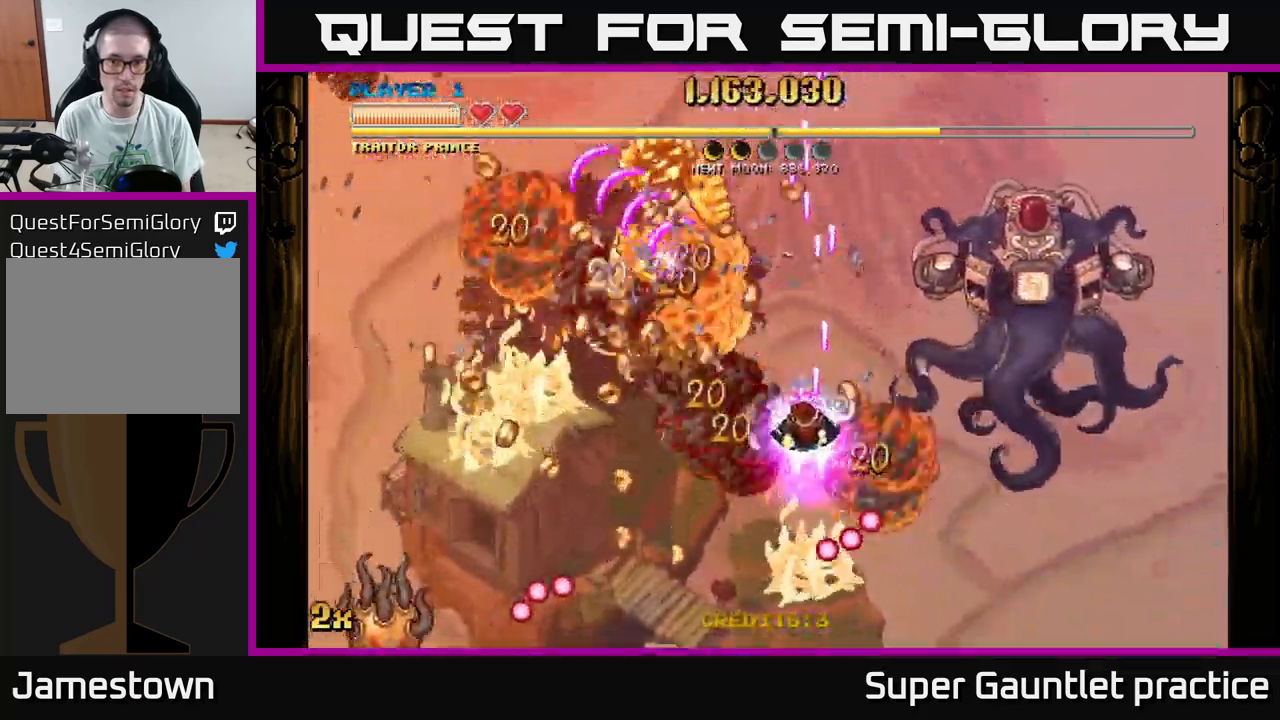
{"buttons": ["A"], "left_stick": "up", "events": [[34, "left_stick", "left"], [134, "left_stick", "down-left"], [300, "left_stick", "up-left"], [467, "left_stick", "up"]]}
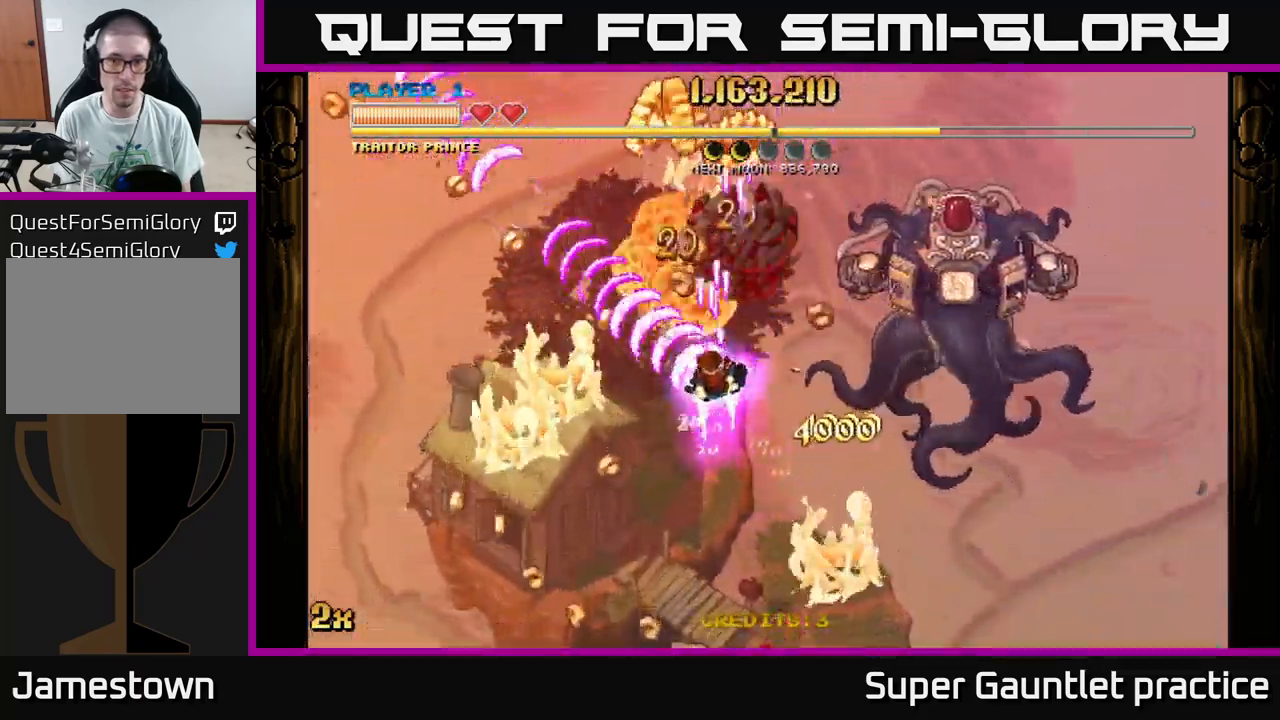
{"buttons": ["A"], "left_stick": "up-left", "events": [[384, "left_stick", "up-left"]]}
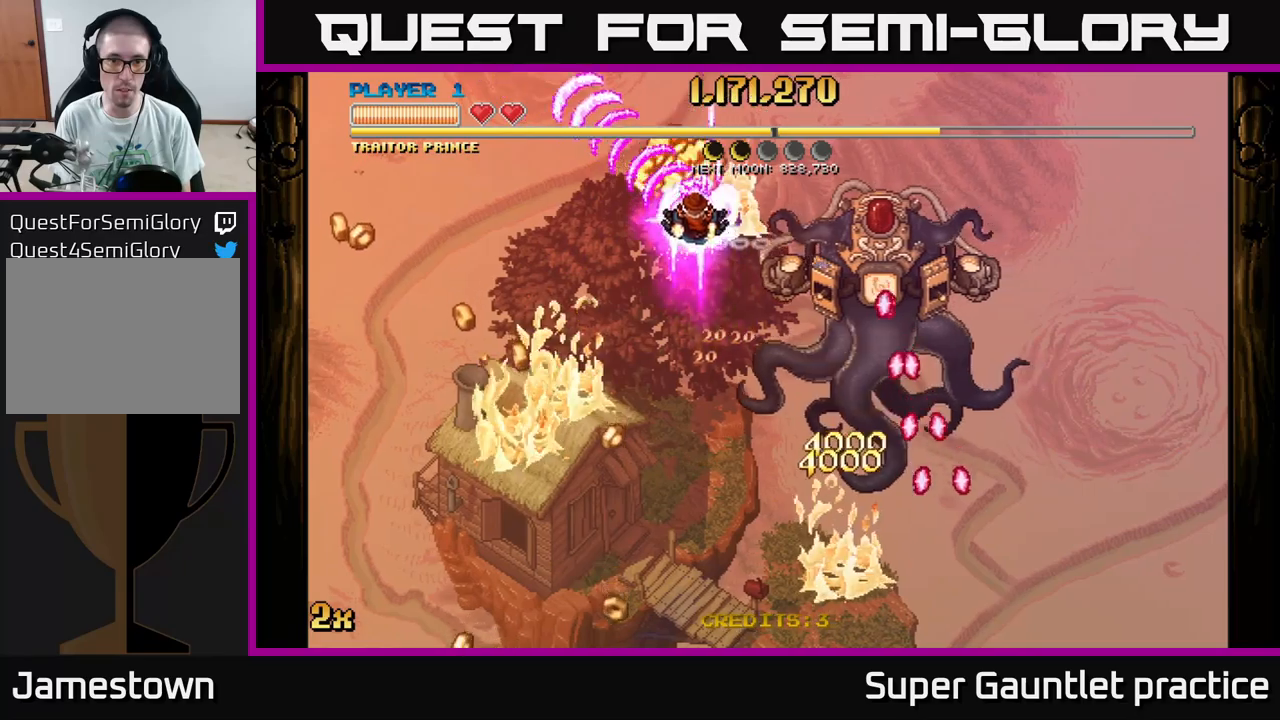
{"buttons": ["A"], "left_stick": "down-left", "events": [[83, "left_stick", "down-left"]]}
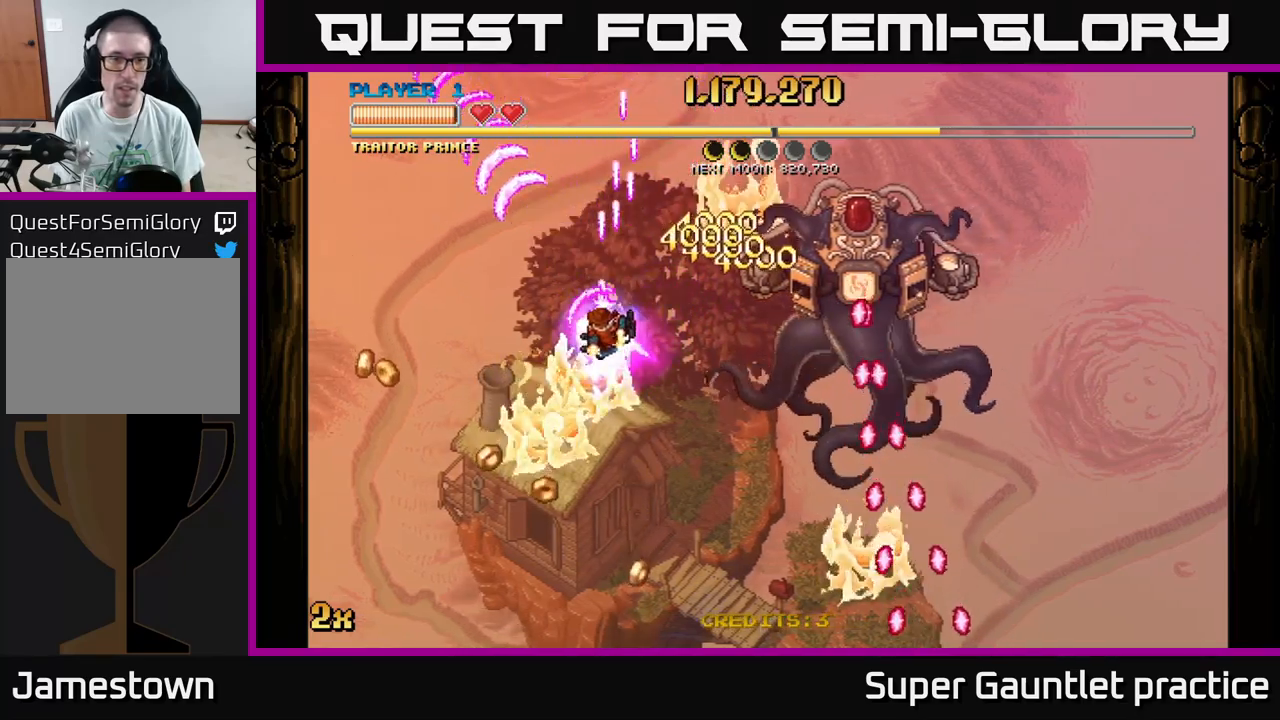
{"buttons": ["A"], "left_stick": "down-left", "events": []}